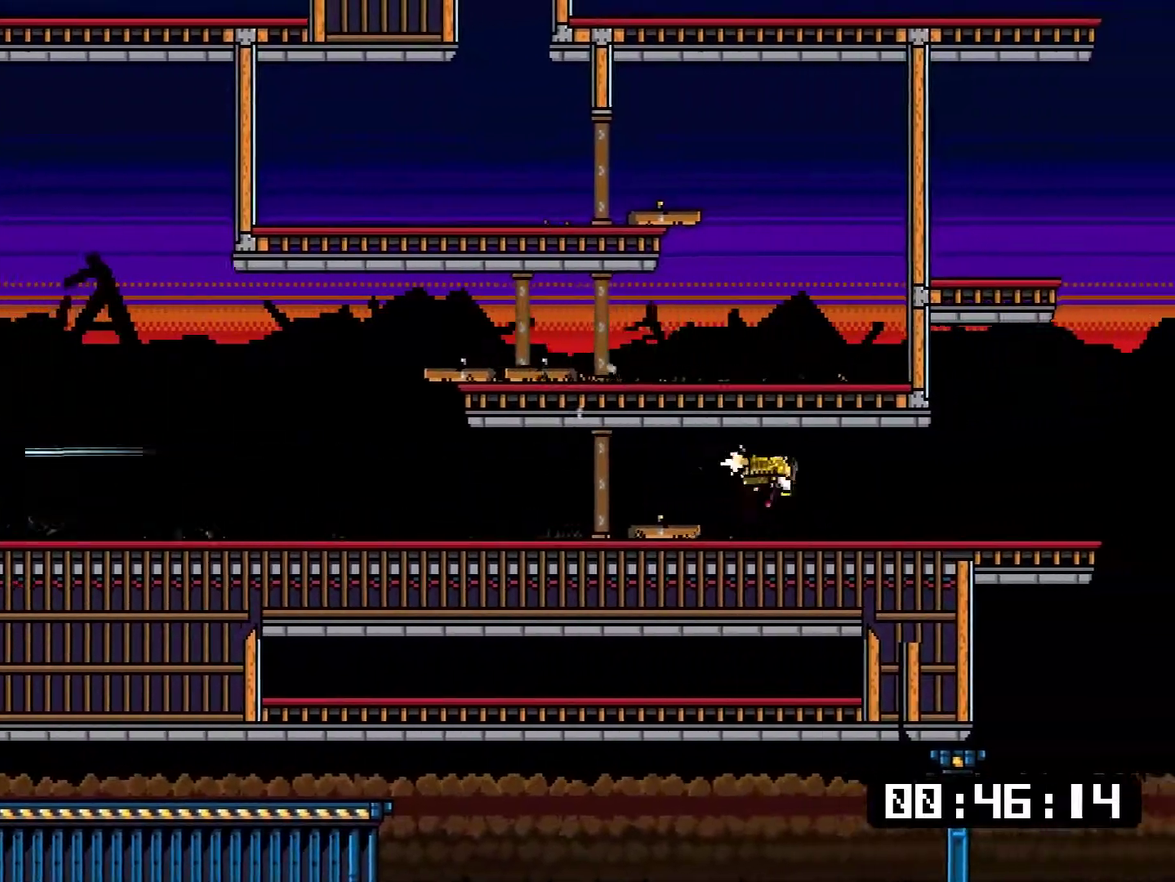
Gameplay with a controller (PlayStation layout); each line is a JSON object with the inputs held at the frame after it. "events" lists button and stick changes between this image and that frame as [ms after this image, input, new state], when the widget could be followed in between. Not read: L3 left_stick.
{"buttons": ["CROSS", "SQUARE", "L1", "DPAD_RIGHT"], "right_stick": "center", "events": [[166, "DPAD_LEFT", "up"], [200, "DPAD_RIGHT", "down"], [300, "DPAD_DOWN", "up"], [467, "CROSS", "down"], [467, "SQUARE", "down"]]}
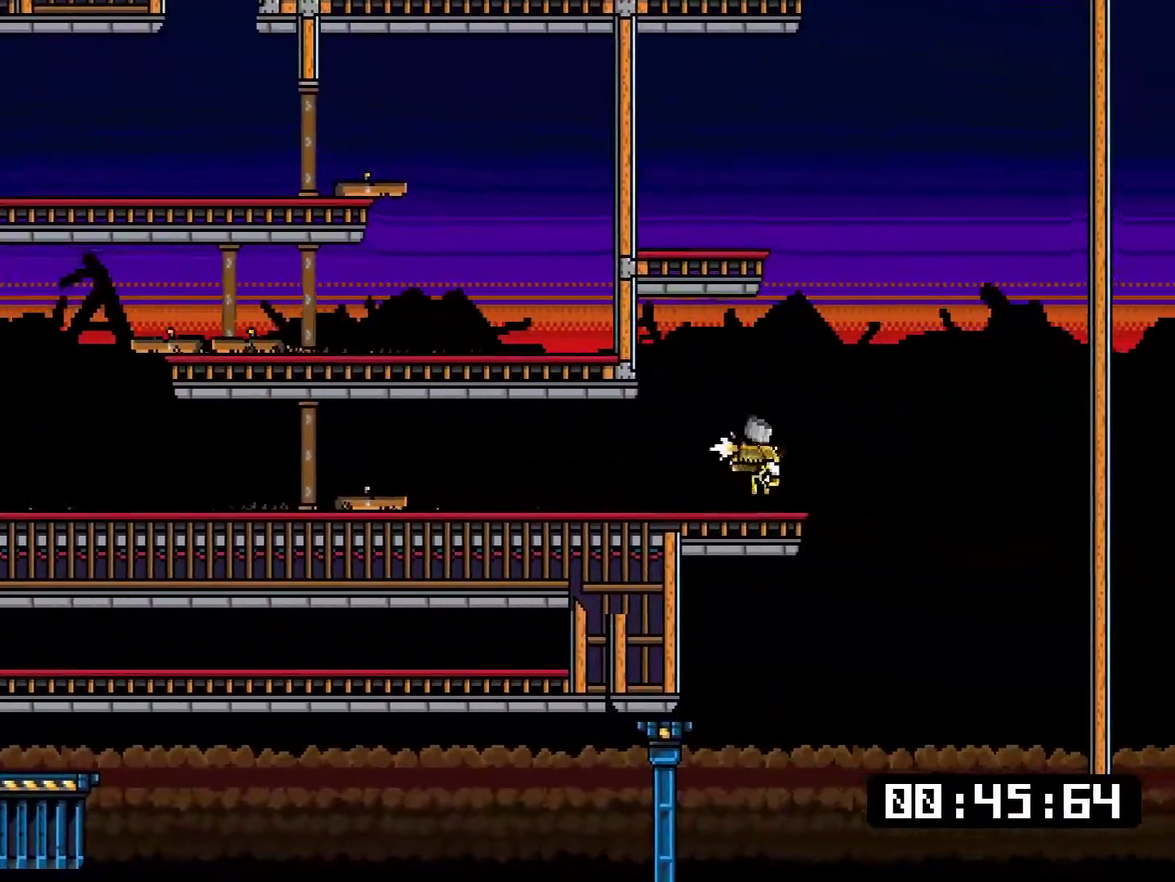
{"buttons": ["L1", "DPAD_RIGHT"], "right_stick": "center", "events": [[50, "DPAD_LEFT", "down"], [50, "DPAD_RIGHT", "up"], [284, "CROSS", "up"], [284, "SQUARE", "up"], [418, "DPAD_LEFT", "up"], [418, "DPAD_RIGHT", "down"]]}
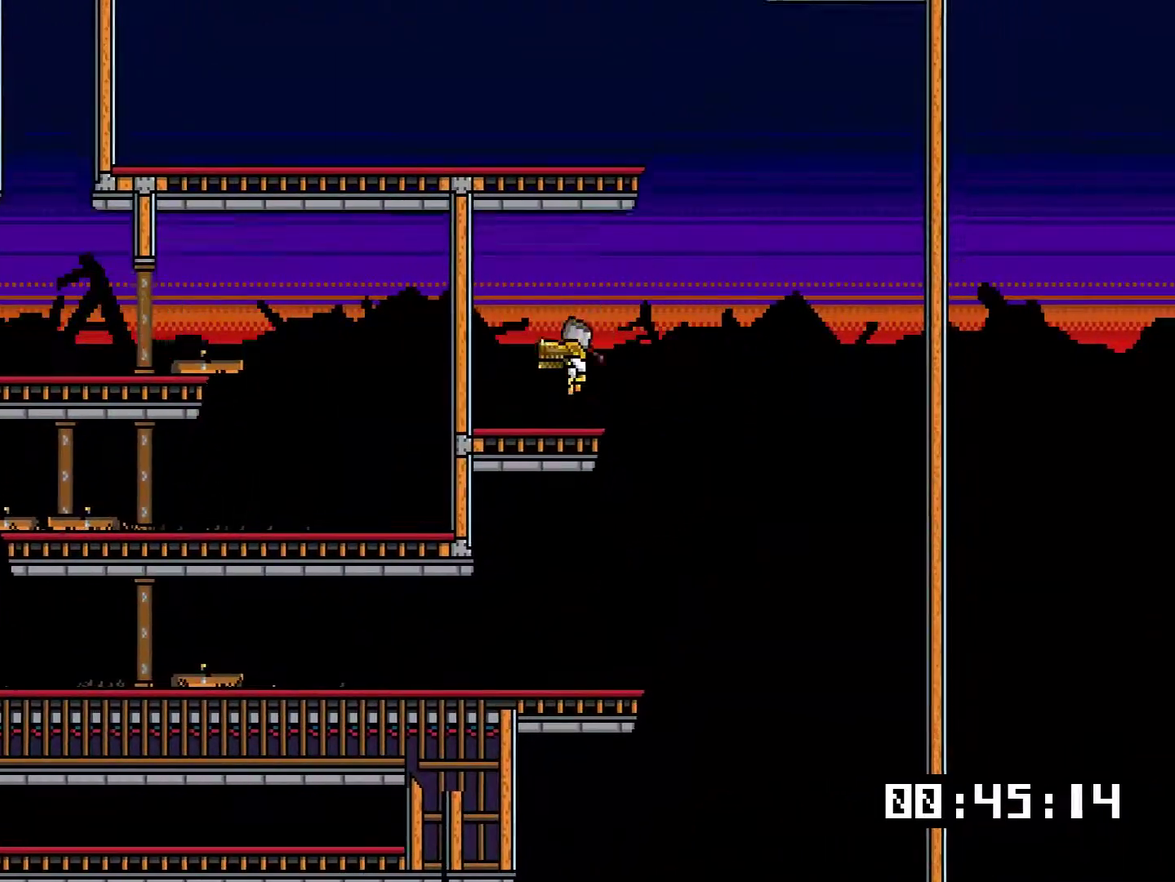
{"buttons": ["CROSS", "SQUARE", "L1", "DPAD_UP", "DPAD_LEFT"], "right_stick": "center", "events": [[117, "CROSS", "down"], [117, "SQUARE", "down"], [217, "DPAD_UP", "down"], [251, "DPAD_LEFT", "down"], [251, "DPAD_RIGHT", "up"]]}
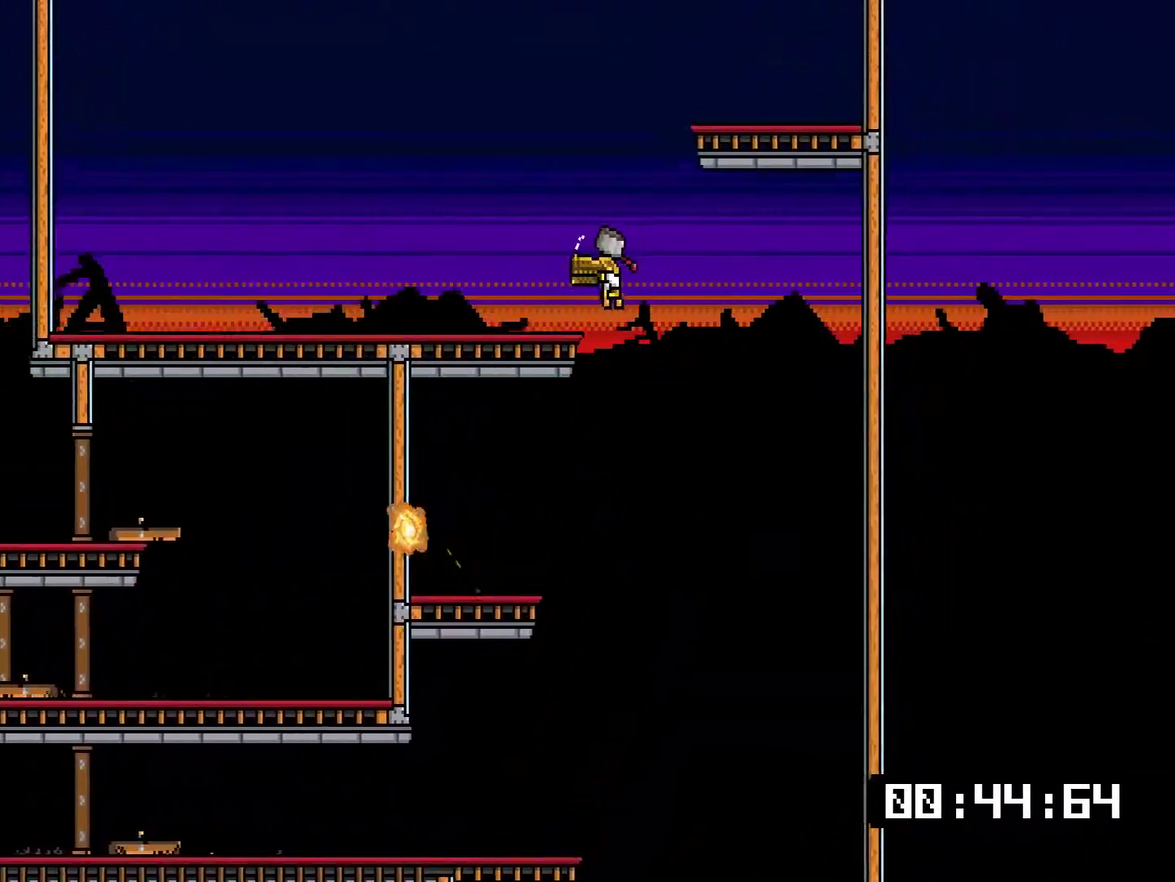
{"buttons": ["CROSS", "SQUARE", "L1", "DPAD_DOWN", "DPAD_RIGHT"], "right_stick": "center"}
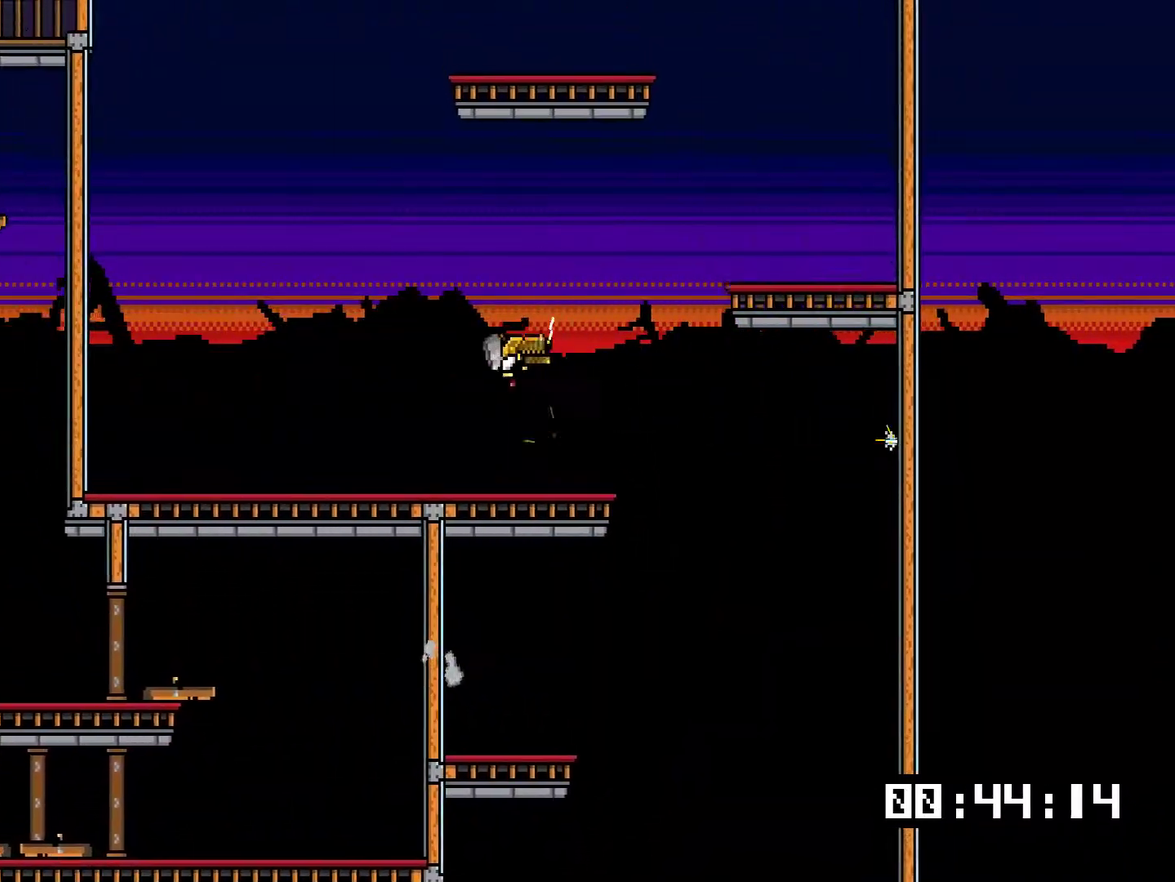
{"buttons": ["L1", "DPAD_DOWN"], "right_stick": "center", "events": [[67, "SQUARE", "up"], [133, "SQUARE", "down"], [267, "SQUARE", "up"], [334, "SQUARE", "down"], [401, "SQUARE", "up"], [467, "DPAD_RIGHT", "up"], [501, "CROSS", "up"]]}
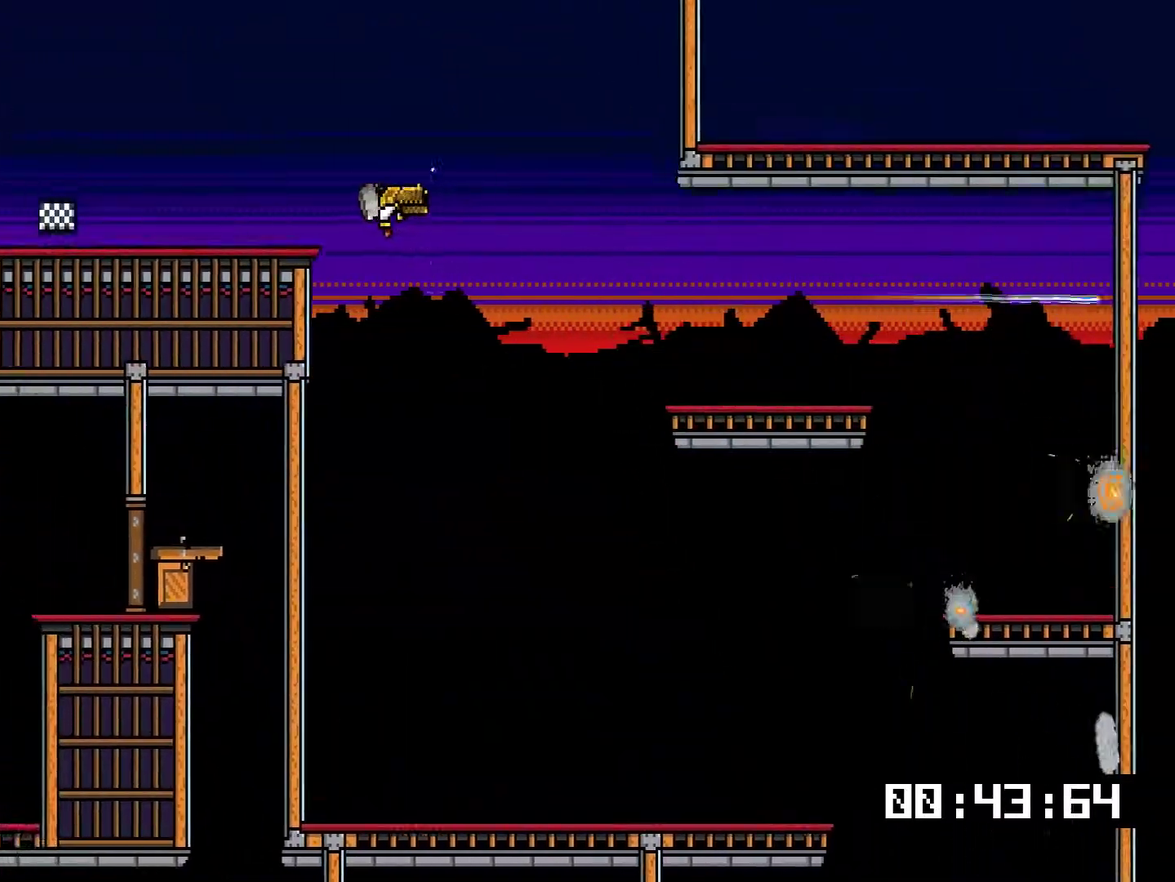
{"buttons": ["L1", "DPAD_DOWN", "DPAD_RIGHT"], "right_stick": "center", "events": [[66, "SQUARE", "down"], [133, "SQUARE", "up"], [300, "DPAD_LEFT", "down"], [434, "DPAD_LEFT", "up"], [467, "DPAD_RIGHT", "down"]]}
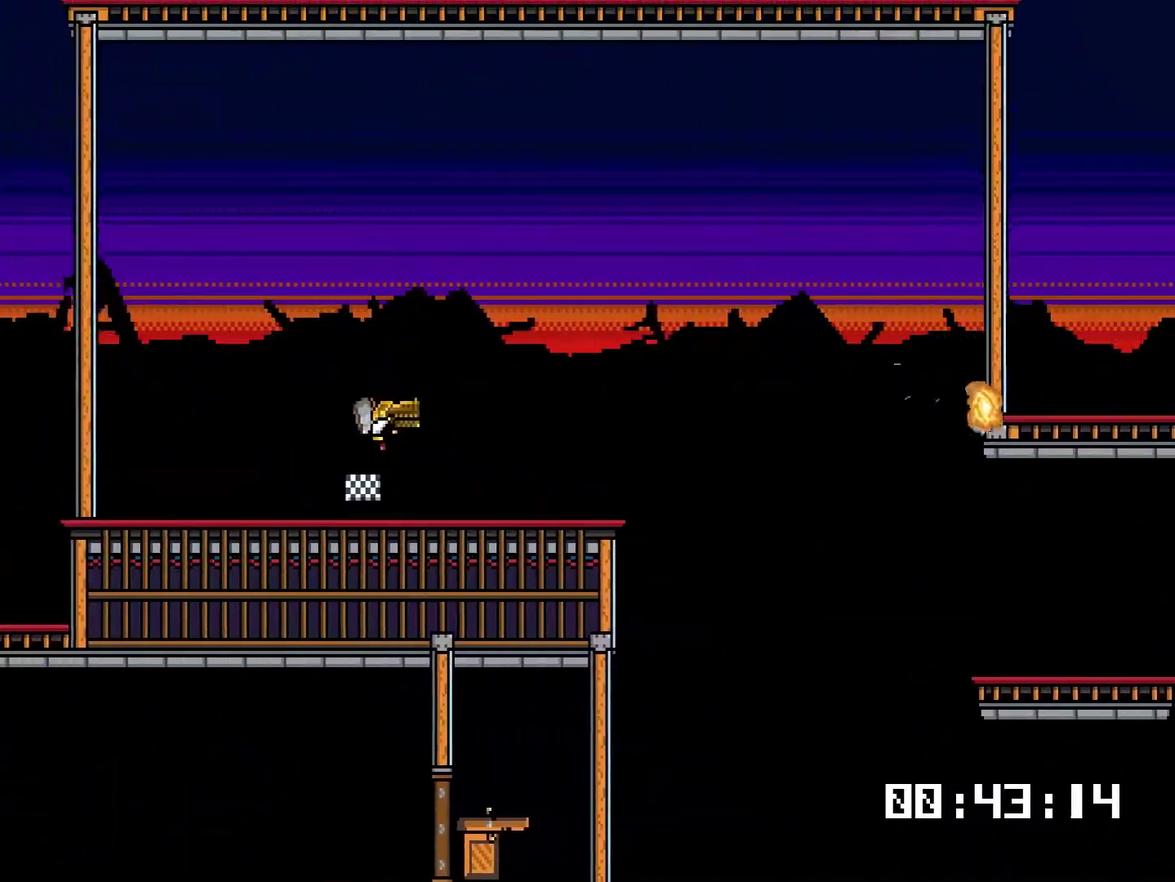
{"buttons": ["CROSS", "R1", "DPAD_RIGHT"], "right_stick": "center", "events": [[33, "DPAD_DOWN", "up"], [100, "SQUARE", "down"], [166, "L1", "up"], [166, "SQUARE", "up"], [233, "CROSS", "down"], [367, "R1", "down"]]}
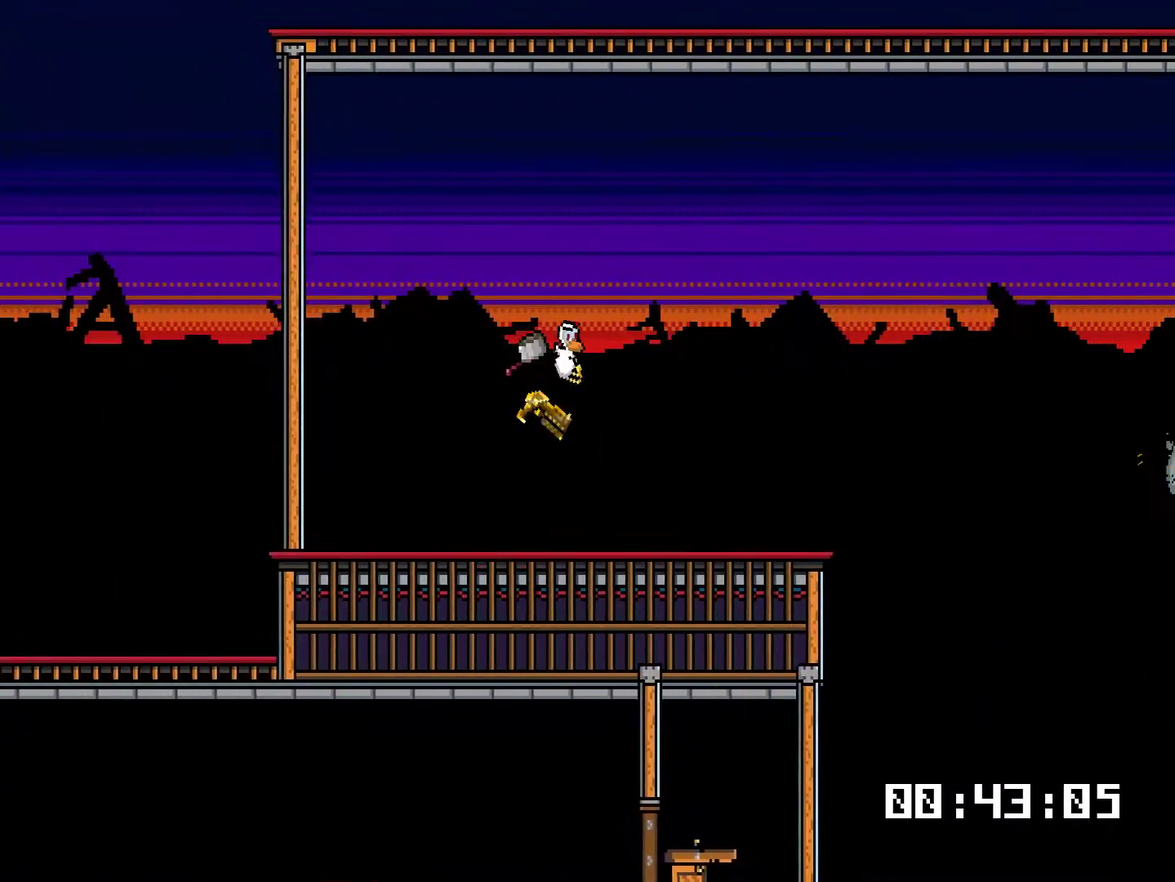
{"buttons": [], "right_stick": "center", "events": [[101, "CROSS", "up"], [101, "R1", "up"], [217, "DPAD_RIGHT", "up"]]}
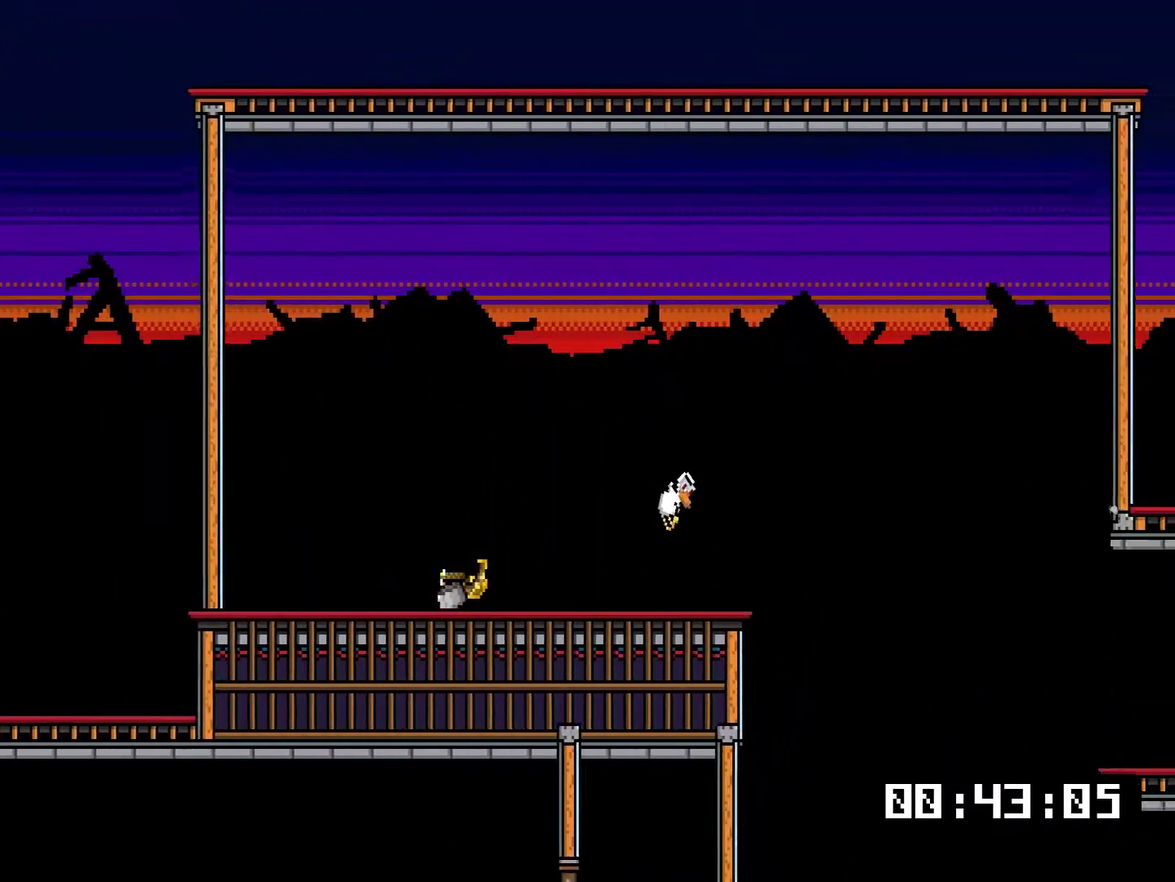
{"buttons": [], "right_stick": "center", "events": []}
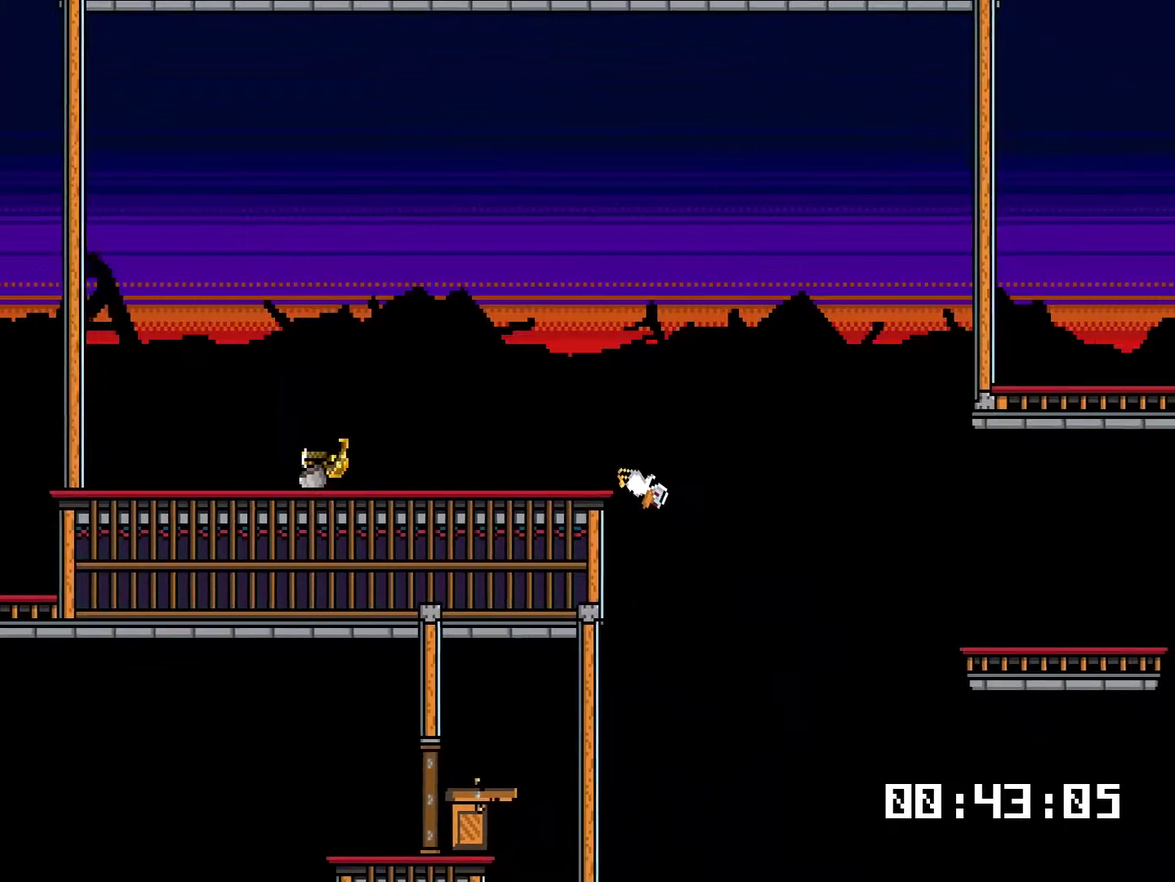
{"buttons": [], "right_stick": "center", "events": []}
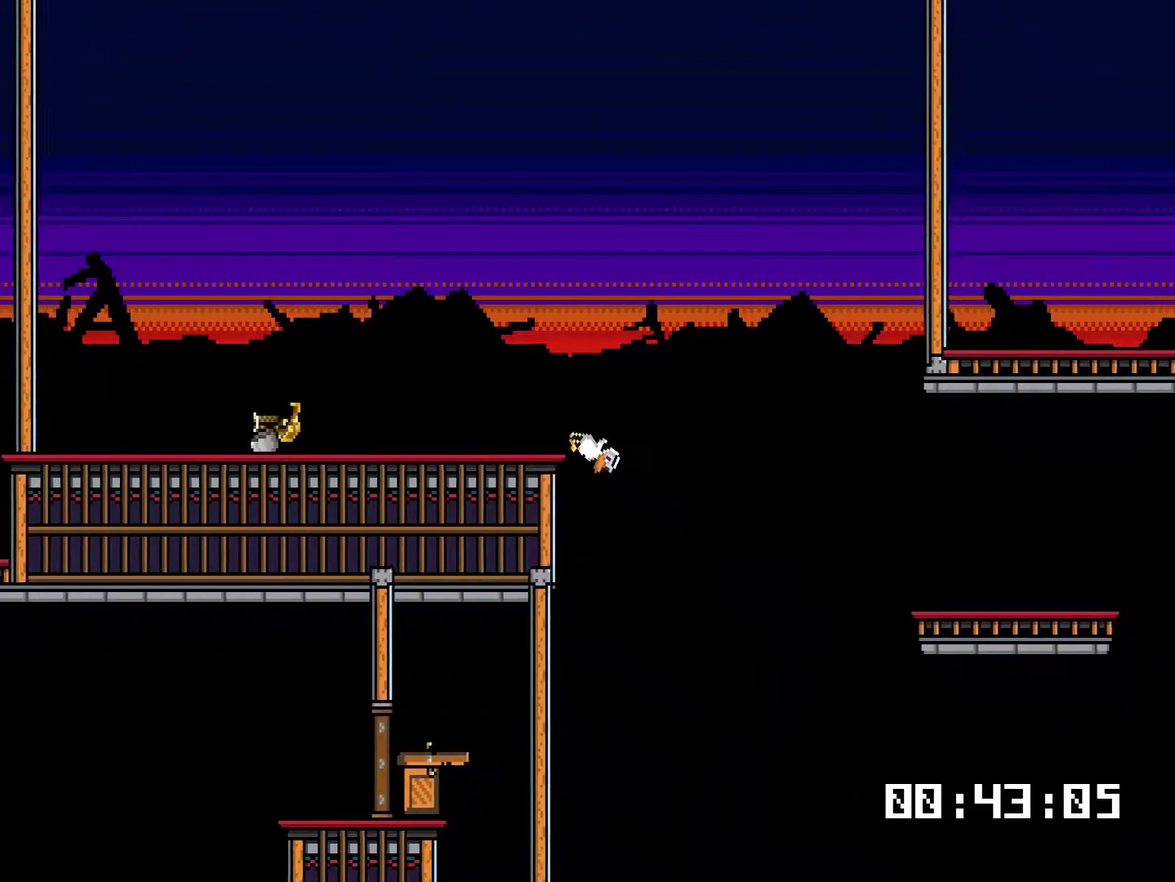
{"buttons": [], "right_stick": "center"}
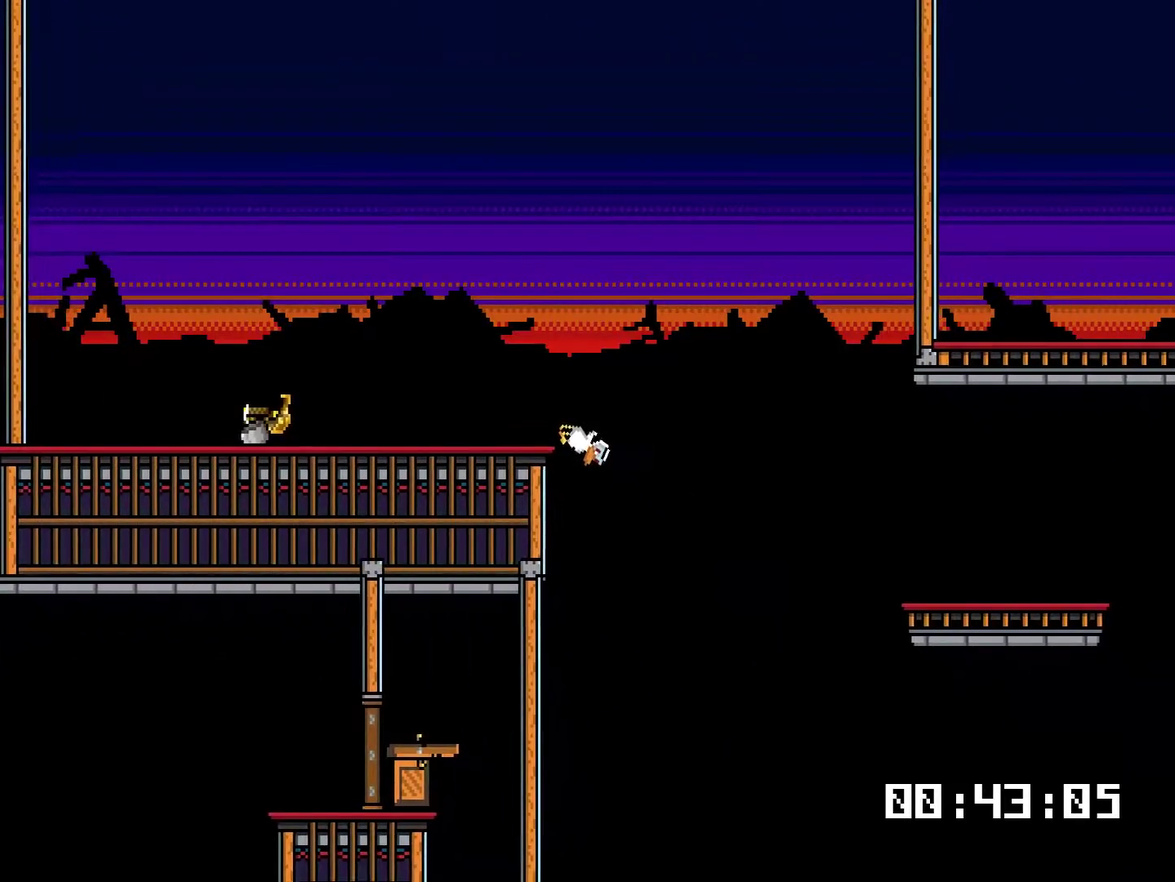
{"buttons": ["START"], "right_stick": "center", "events": [[484, "START", "down"]]}
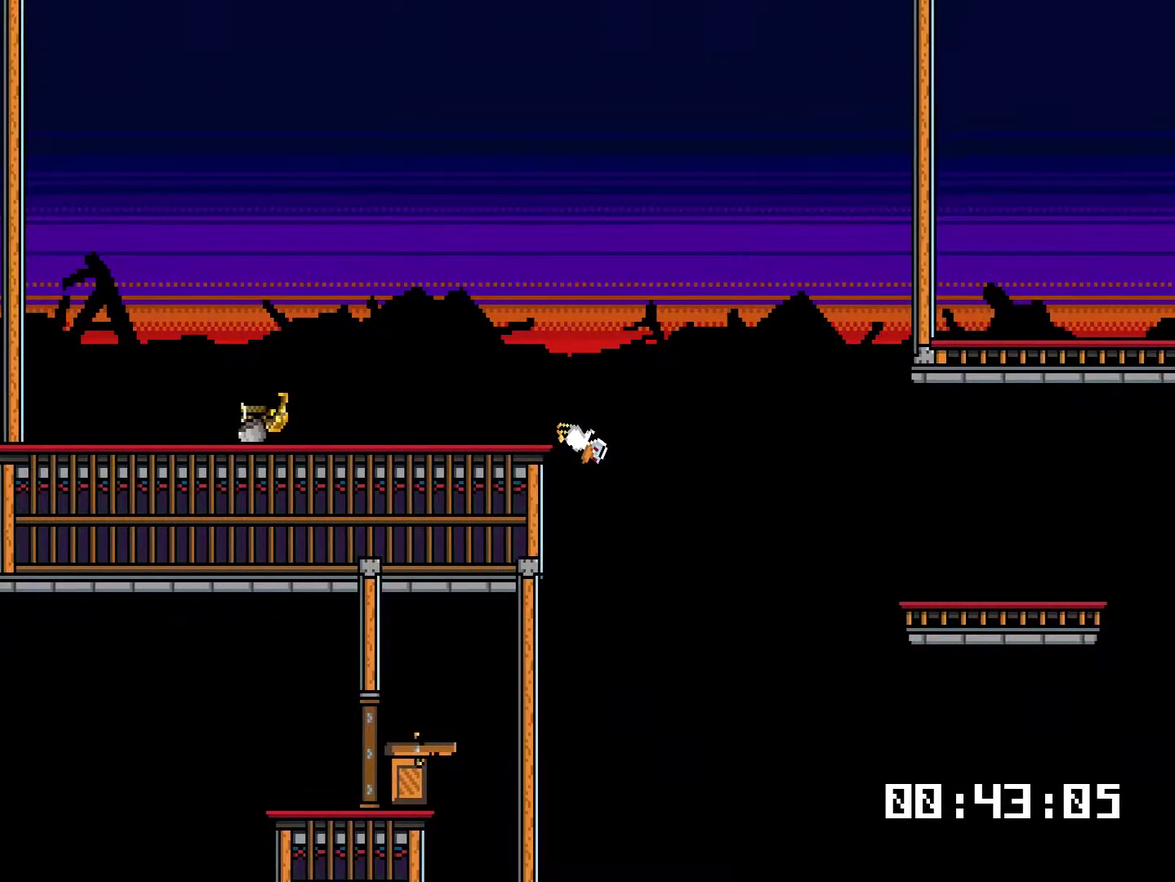
{"buttons": ["DPAD_UP"], "right_stick": "center", "events": [[133, "START", "up"], [467, "DPAD_UP", "down"]]}
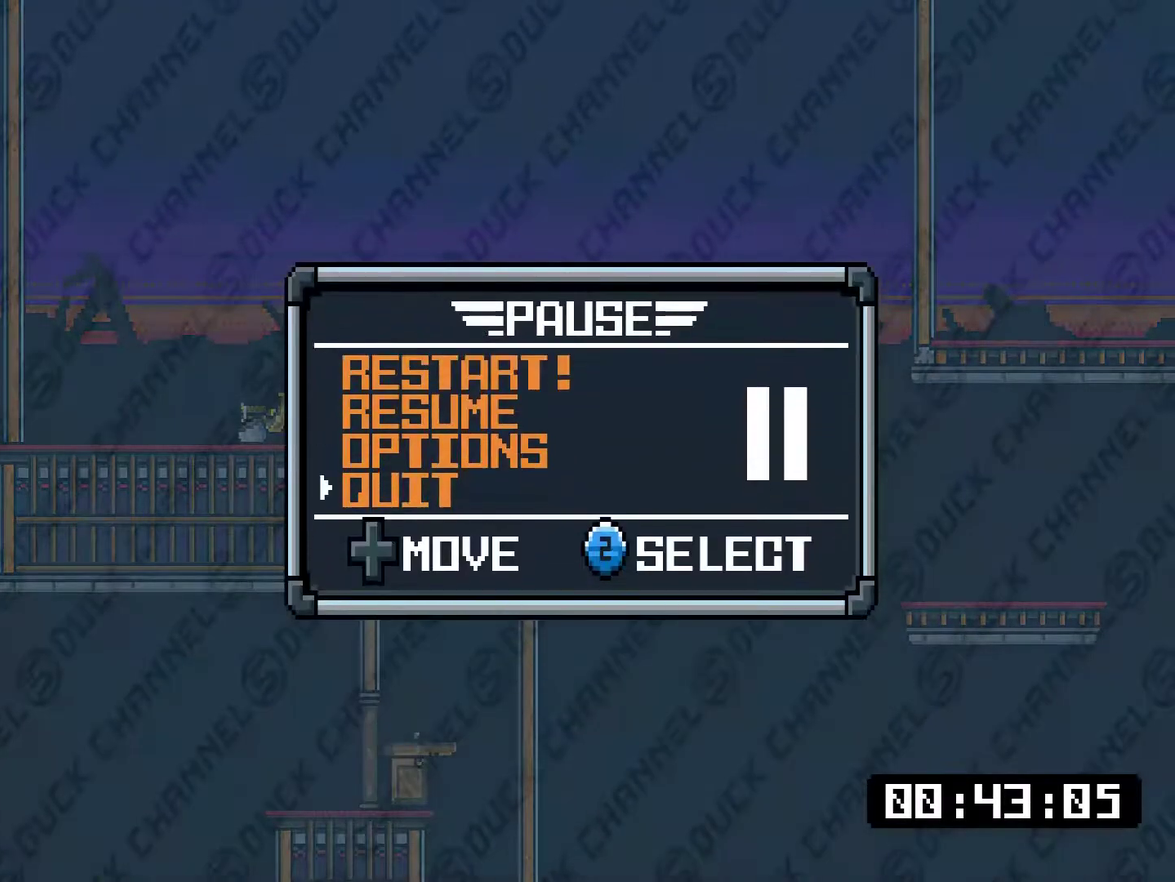
{"buttons": [], "right_stick": "center", "events": [[117, "DPAD_UP", "up"], [167, "CROSS", "down"], [250, "CROSS", "up"]]}
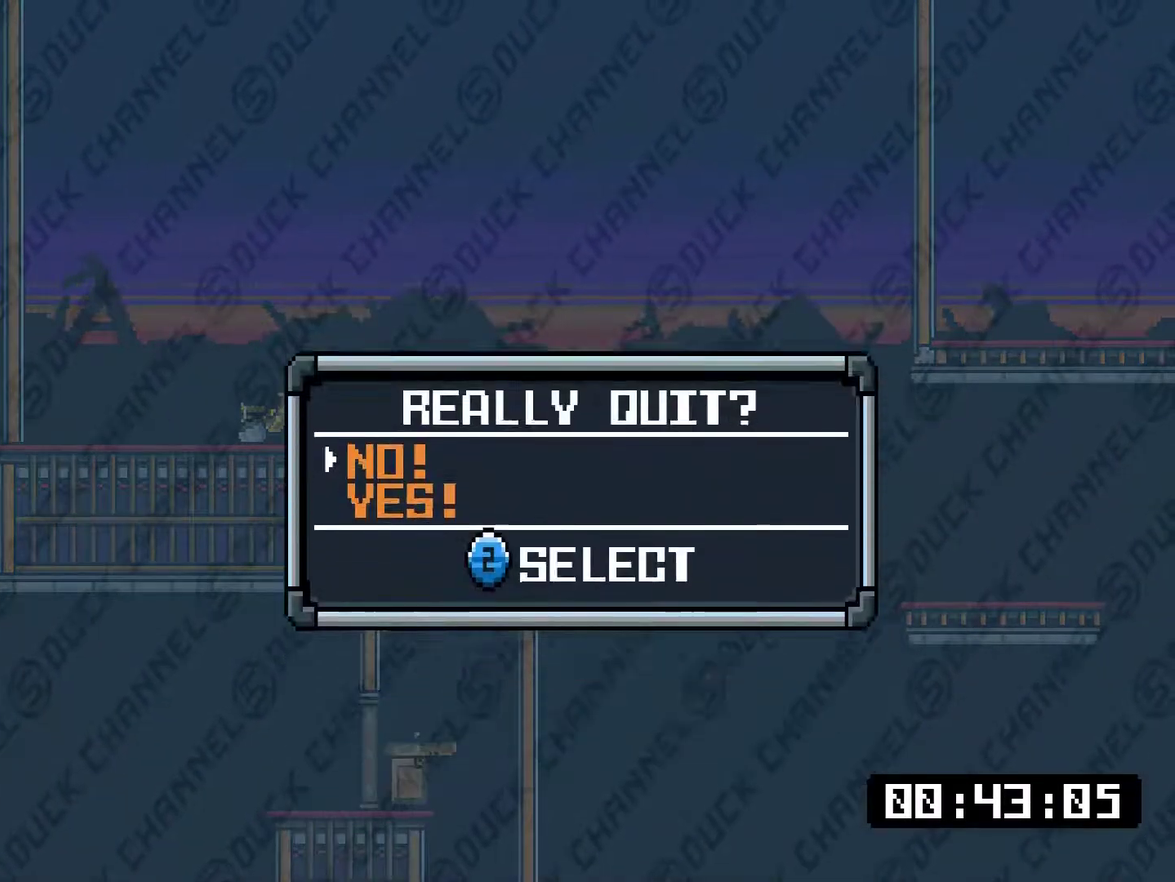
{"buttons": ["CROSS"], "right_stick": "center", "events": [[183, "DPAD_DOWN", "down"], [317, "DPAD_DOWN", "up"], [417, "CROSS", "down"]]}
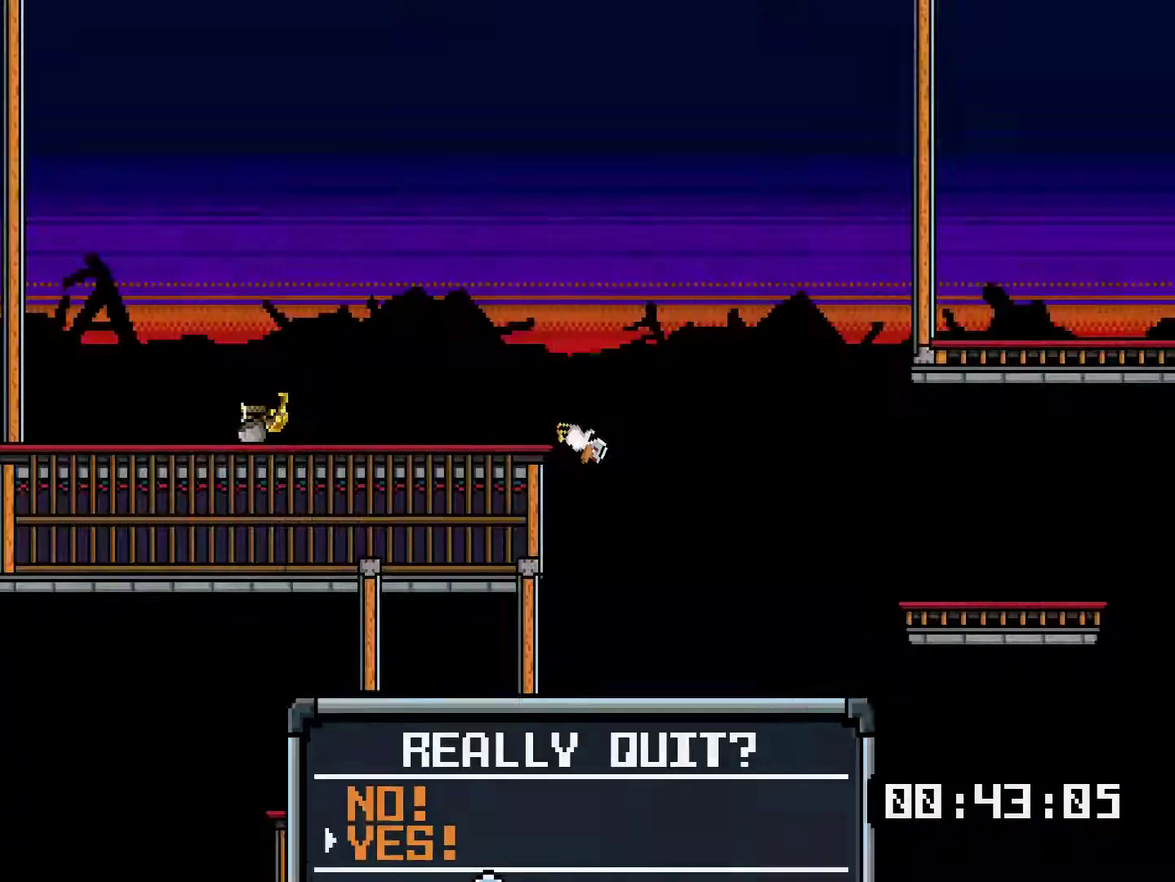
{"buttons": [], "right_stick": "center", "events": [[17, "CROSS", "up"]]}
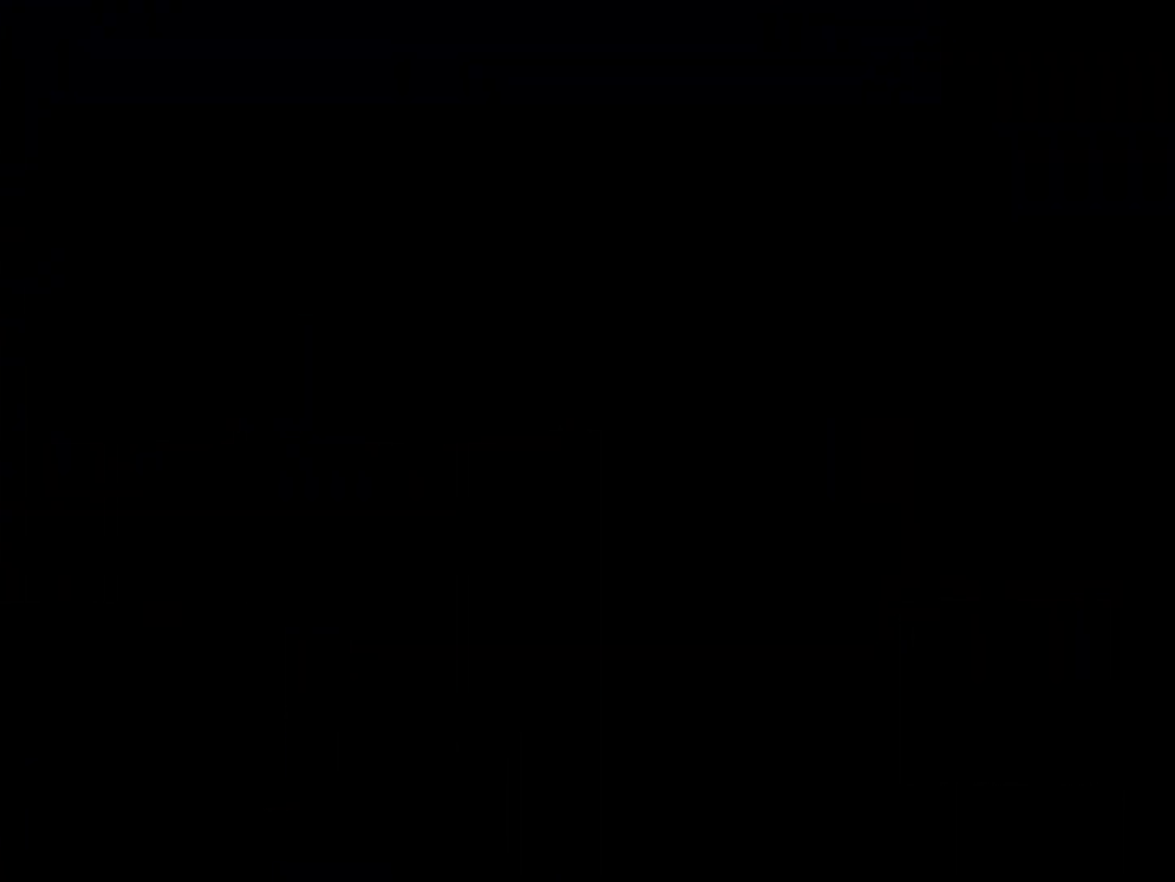
{"buttons": [], "right_stick": "center", "events": []}
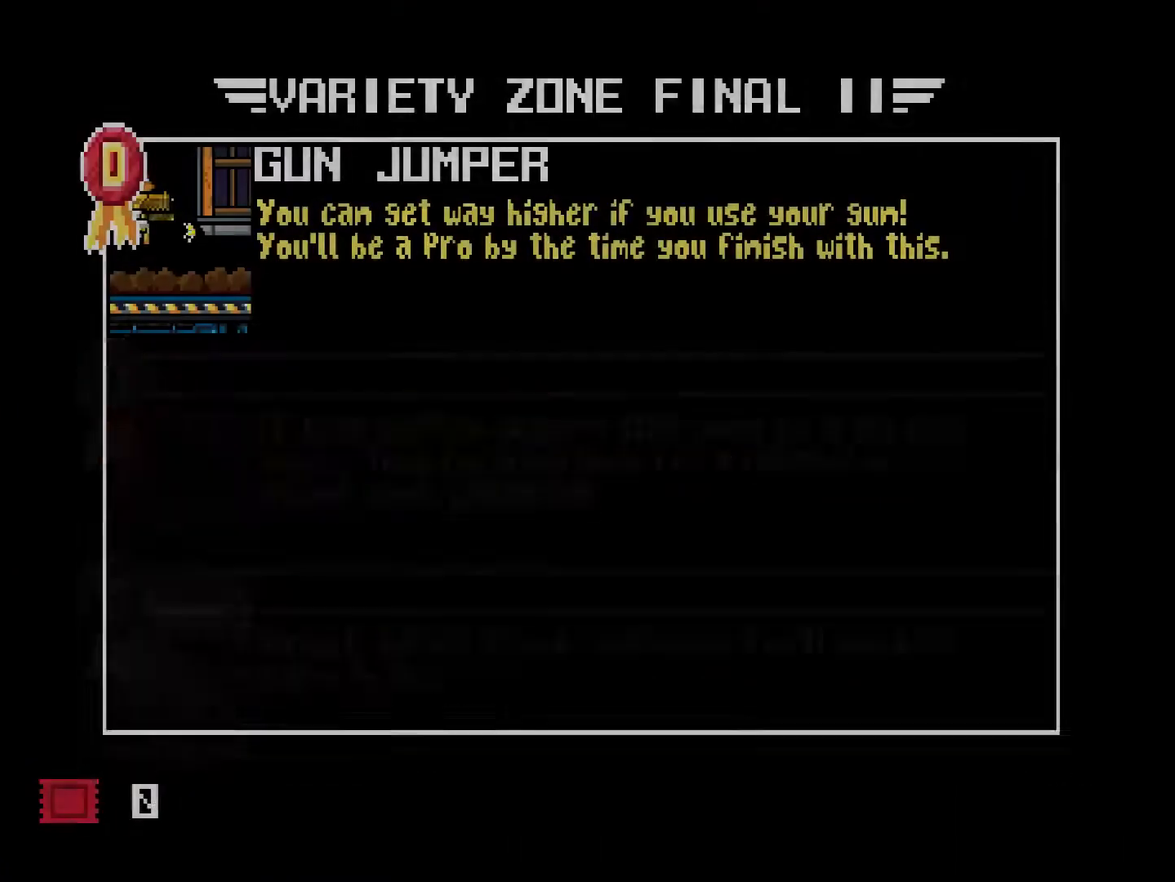
{"buttons": ["DPAD_DOWN"], "right_stick": "center", "events": [[434, "DPAD_DOWN", "down"]]}
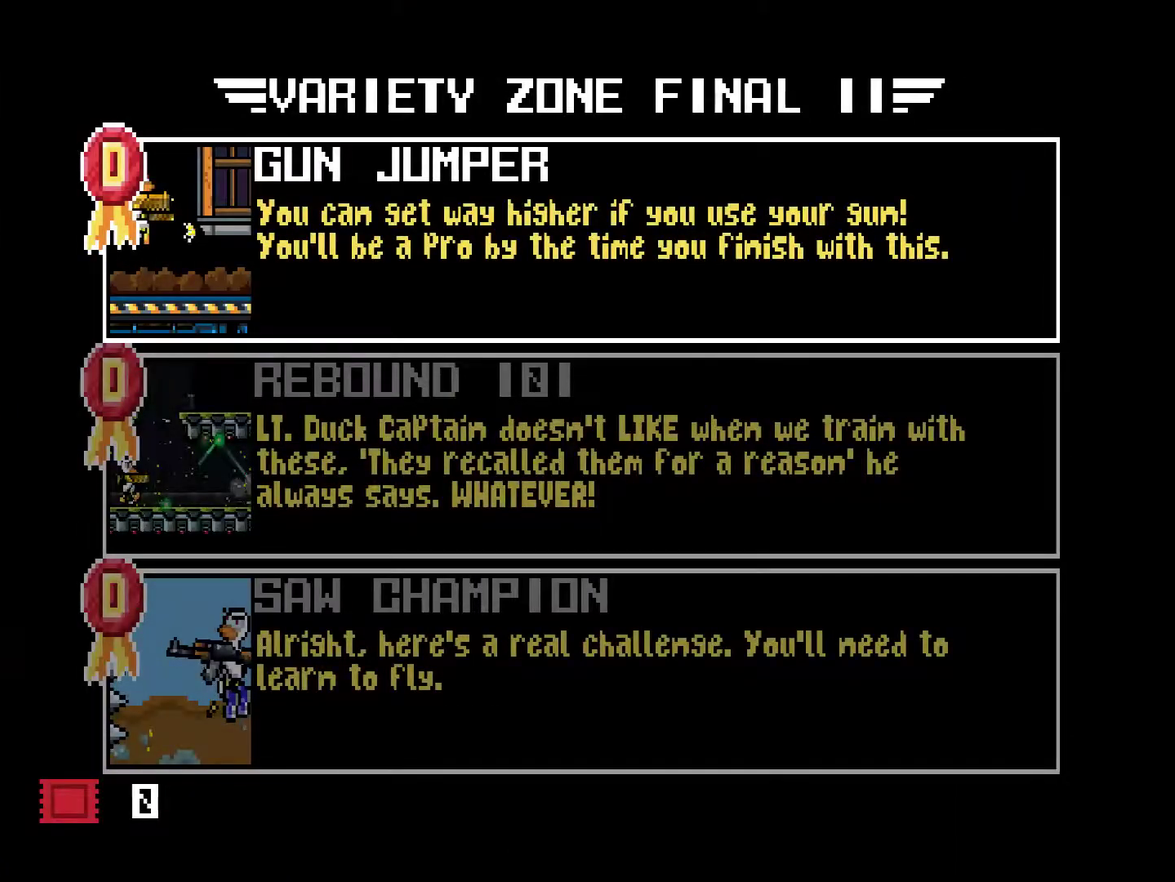
{"buttons": [], "right_stick": "center", "events": [[67, "DPAD_DOWN", "up"], [167, "DPAD_DOWN", "down"], [267, "DPAD_DOWN", "up"], [434, "CROSS", "down"], [484, "CROSS", "up"]]}
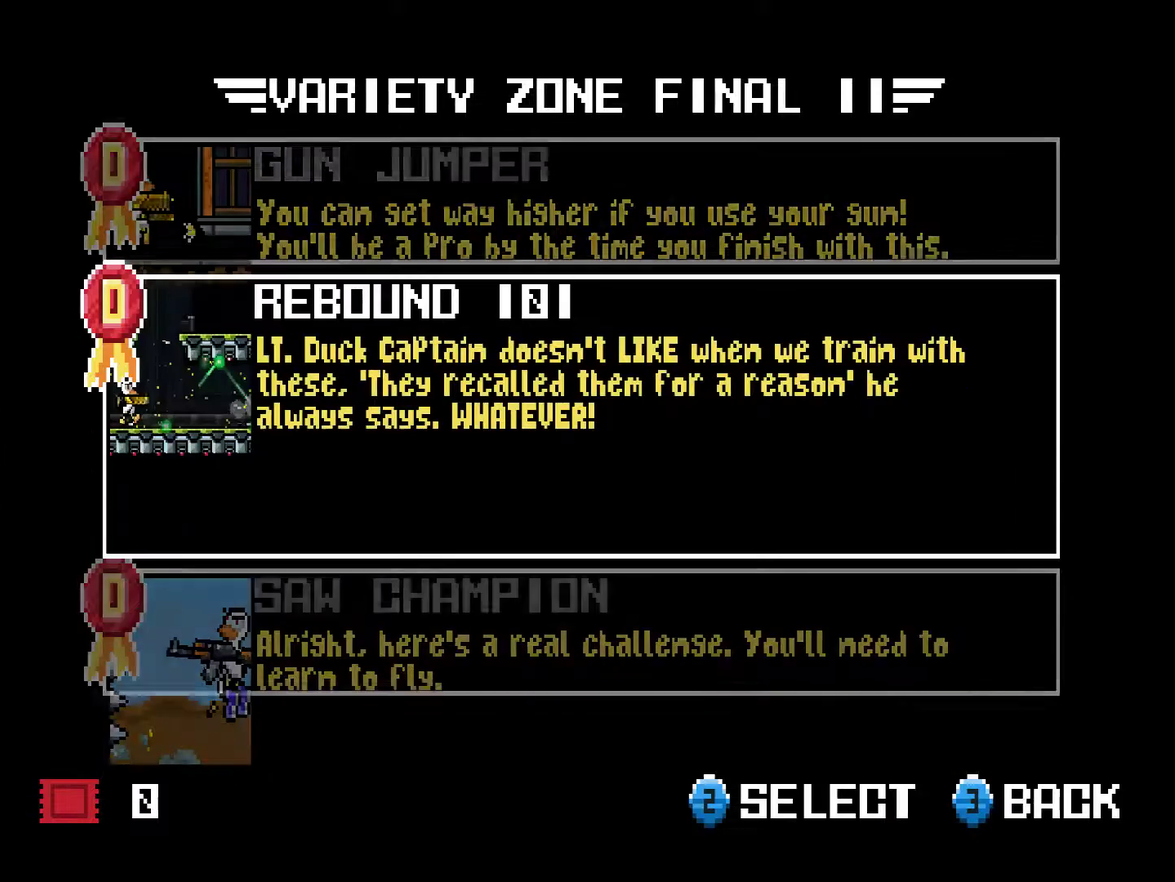
{"buttons": [], "right_stick": "center", "events": [[50, "CROSS", "down"], [250, "CROSS", "up"]]}
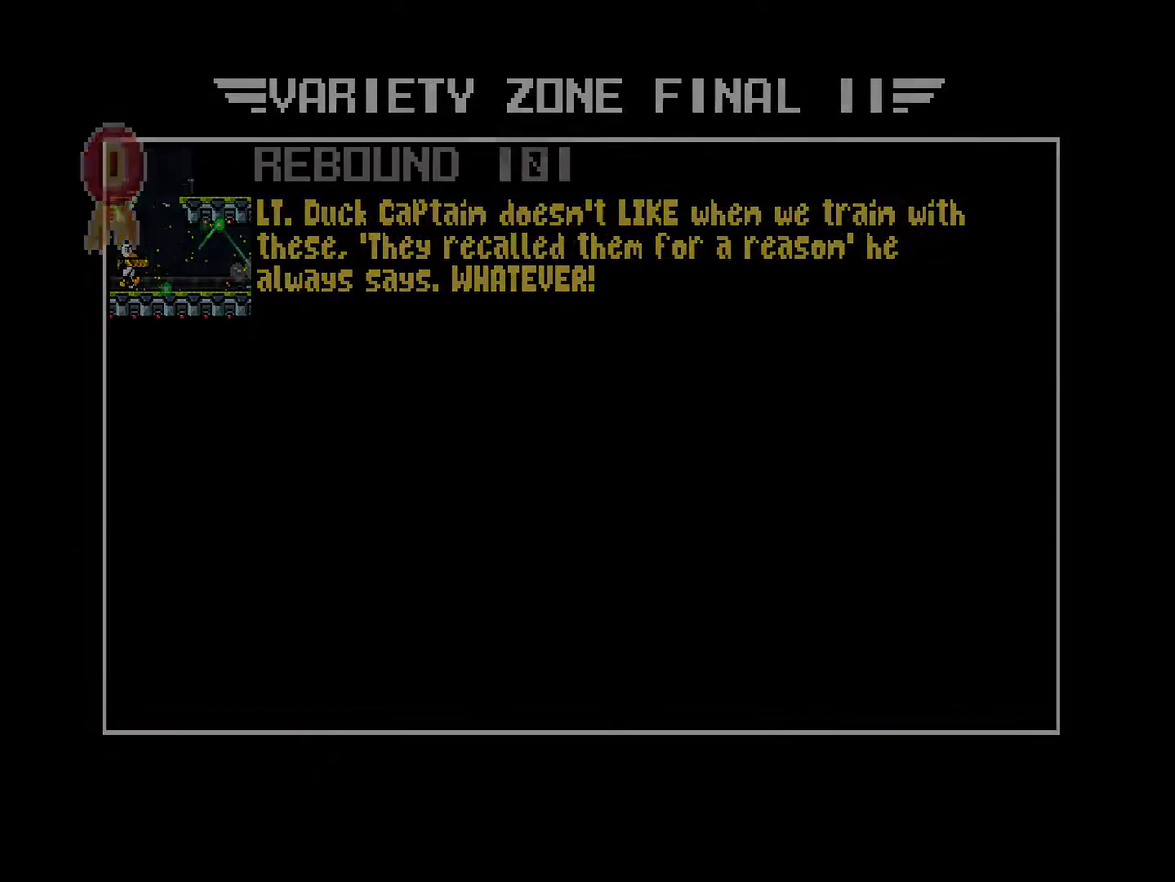
{"buttons": [], "right_stick": "center", "events": []}
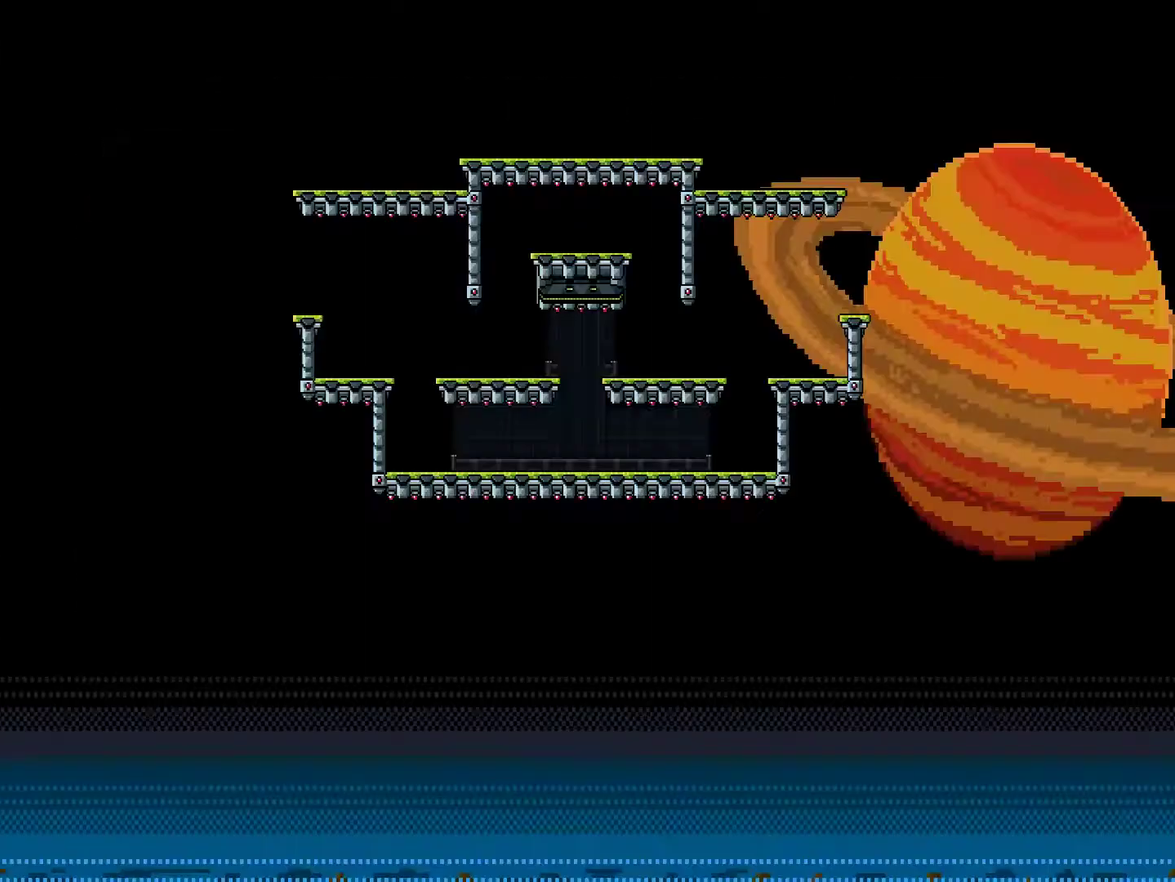
{"buttons": [], "right_stick": "center", "events": []}
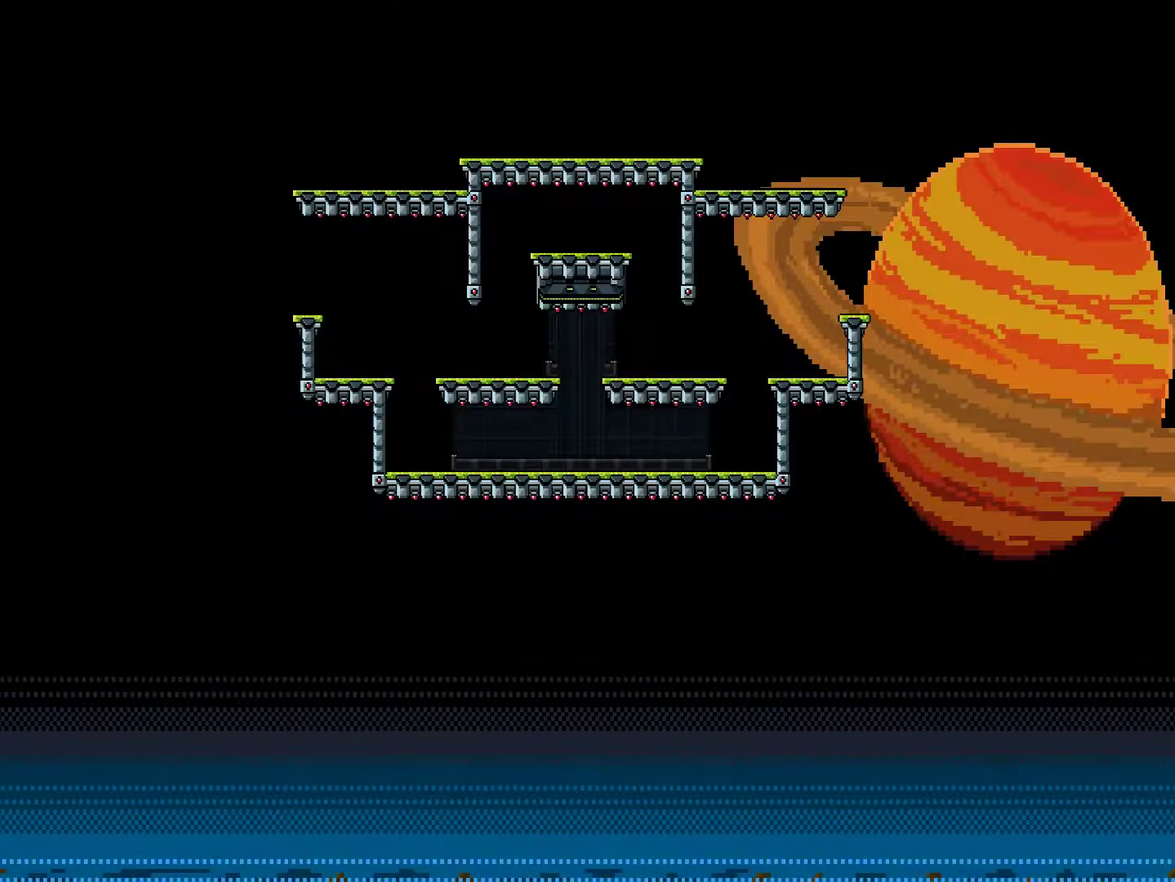
{"buttons": [], "right_stick": "center", "events": []}
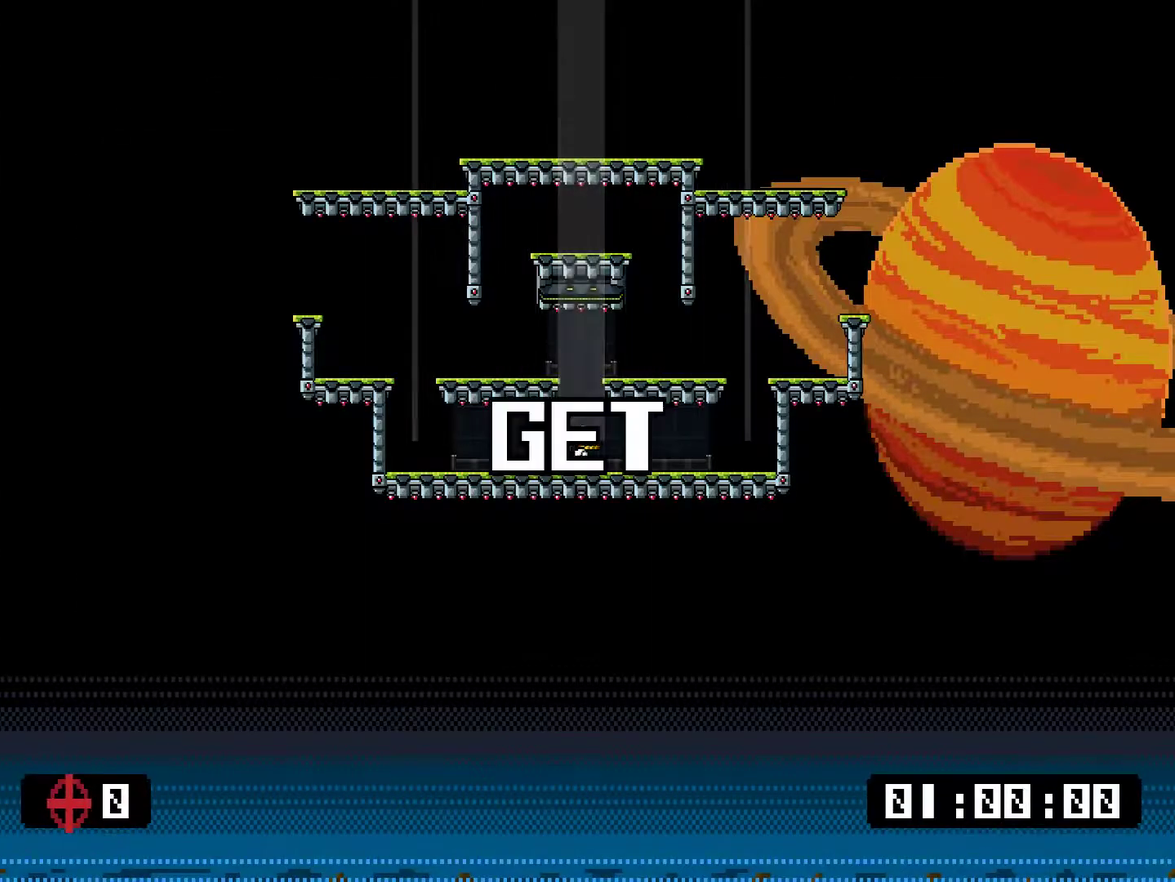
{"buttons": [], "right_stick": "center", "events": []}
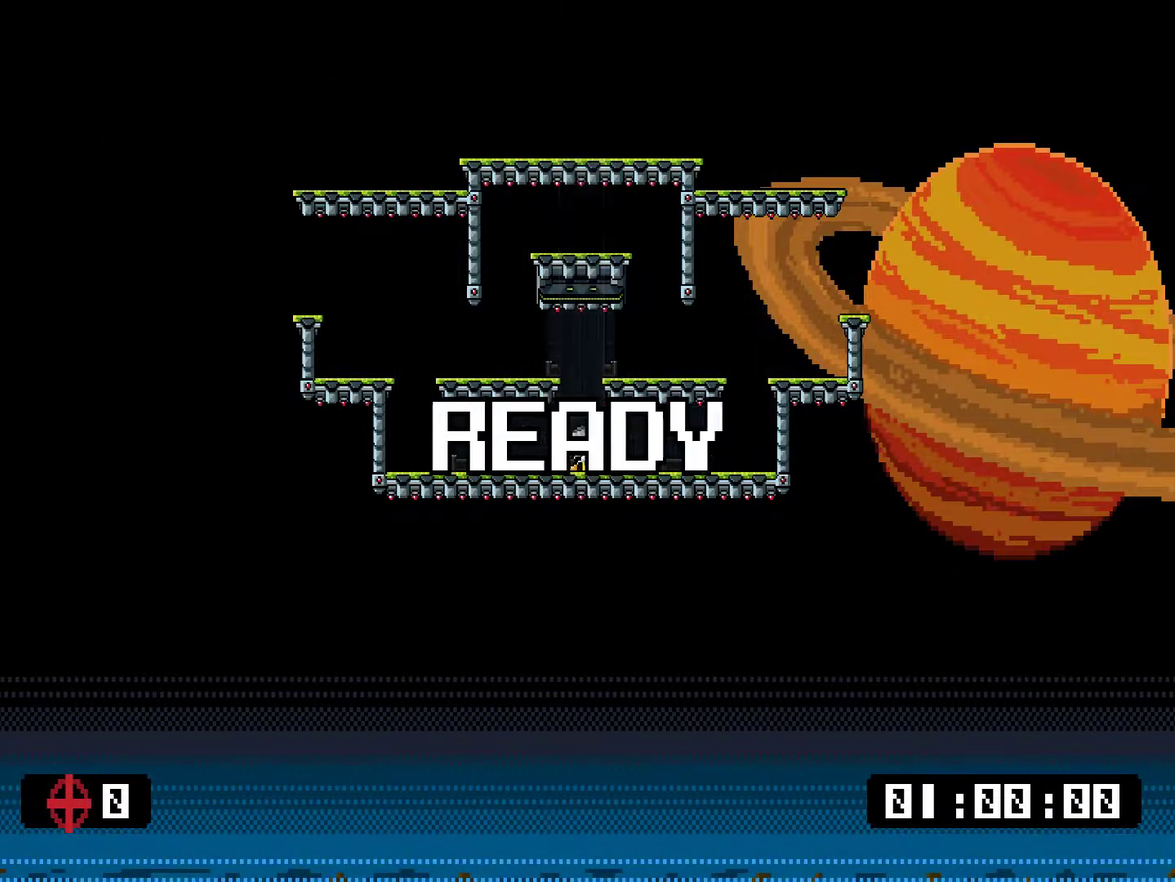
{"buttons": [], "right_stick": "center", "events": [[367, "DPAD_RIGHT", "down"], [467, "DPAD_RIGHT", "up"]]}
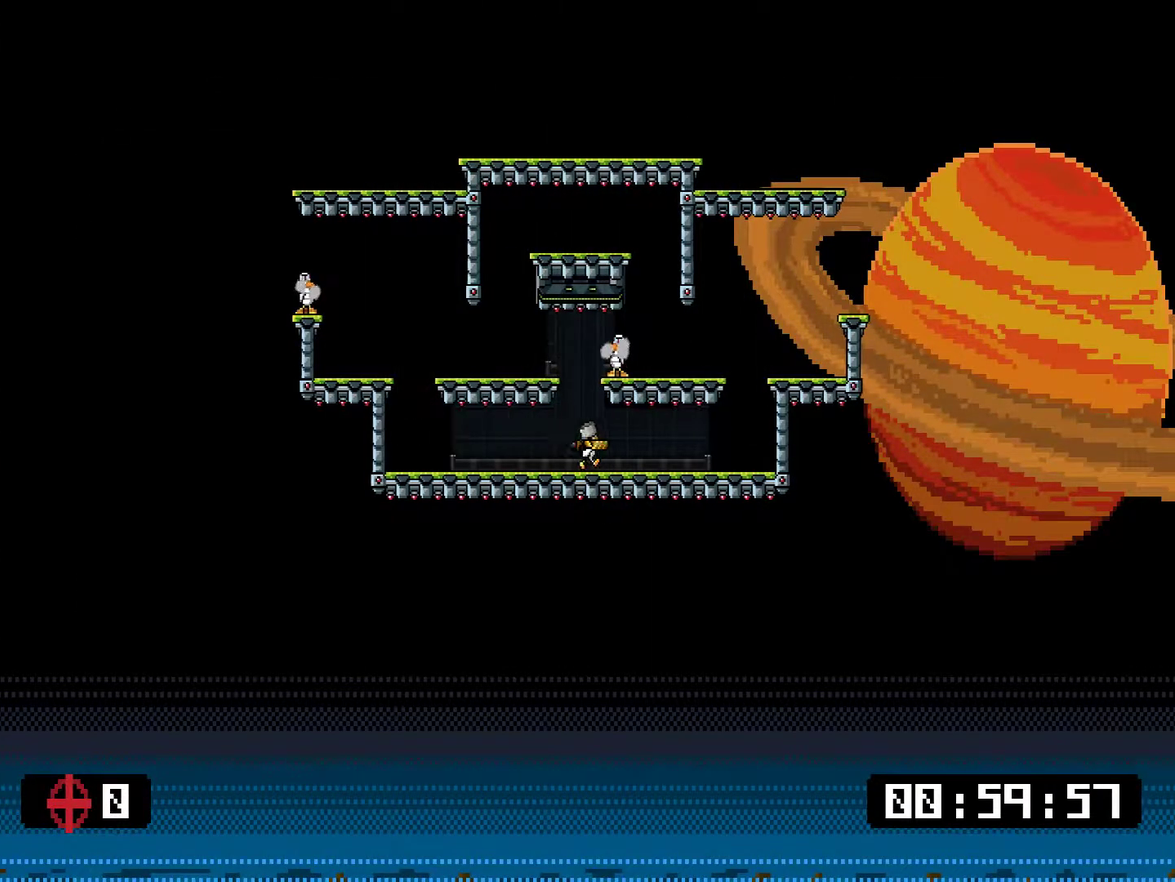
{"buttons": ["DPAD_LEFT"], "right_stick": "center", "events": [[33, "DPAD_LEFT", "down"], [100, "CROSS", "down"], [133, "DPAD_LEFT", "up"], [283, "DPAD_RIGHT", "down"], [317, "CROSS", "up"], [350, "DPAD_RIGHT", "up"], [450, "DPAD_LEFT", "down"]]}
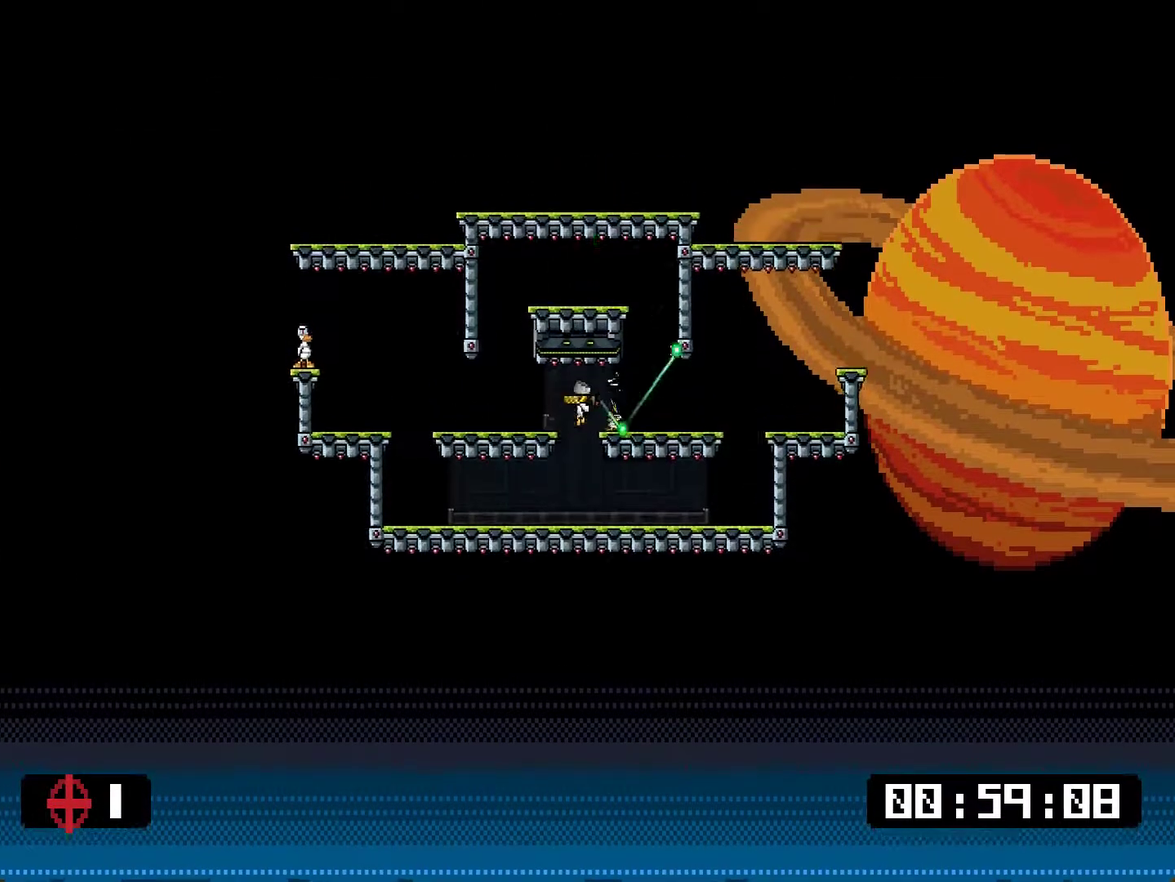
{"buttons": ["DPAD_LEFT"], "right_stick": "center", "events": [[50, "DPAD_LEFT", "up"], [283, "DPAD_LEFT", "down"]]}
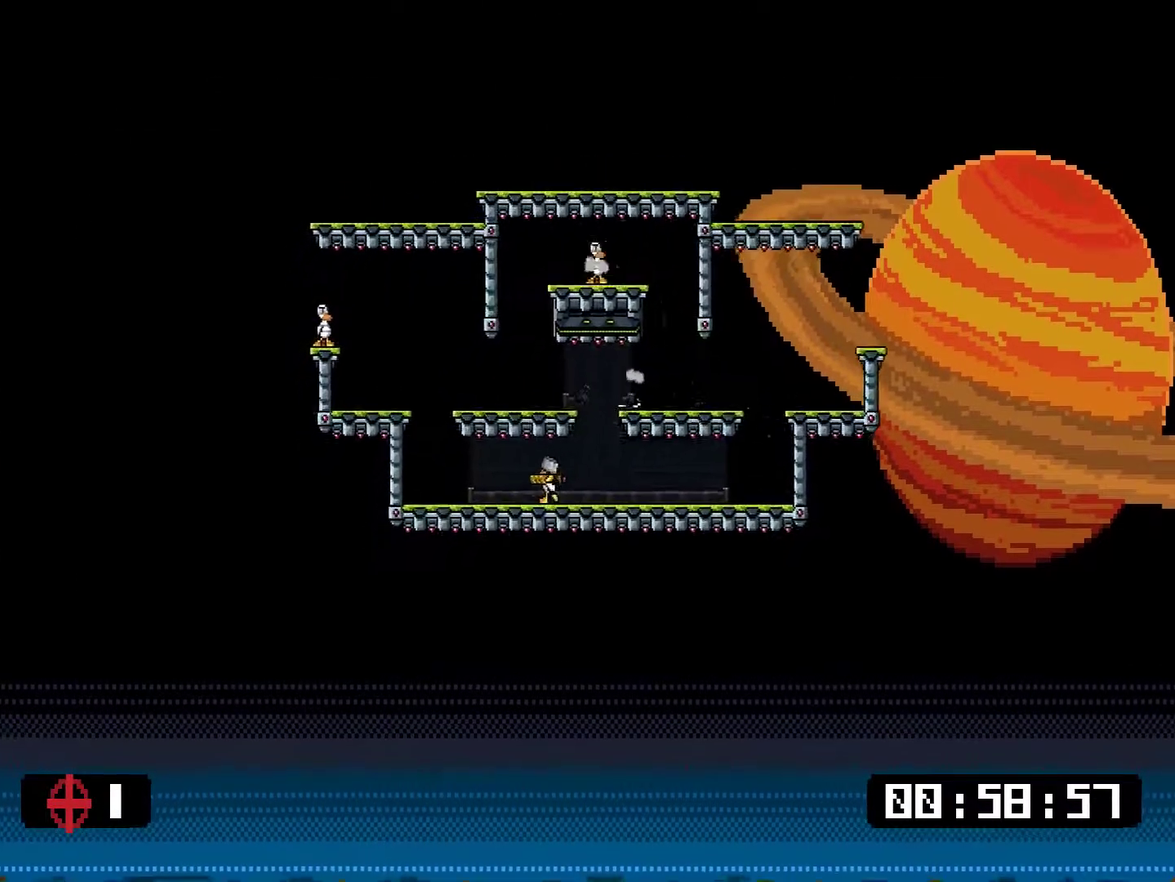
{"buttons": ["SQUARE", "DPAD_LEFT"], "right_stick": "center", "events": [[117, "SQUARE", "down"]]}
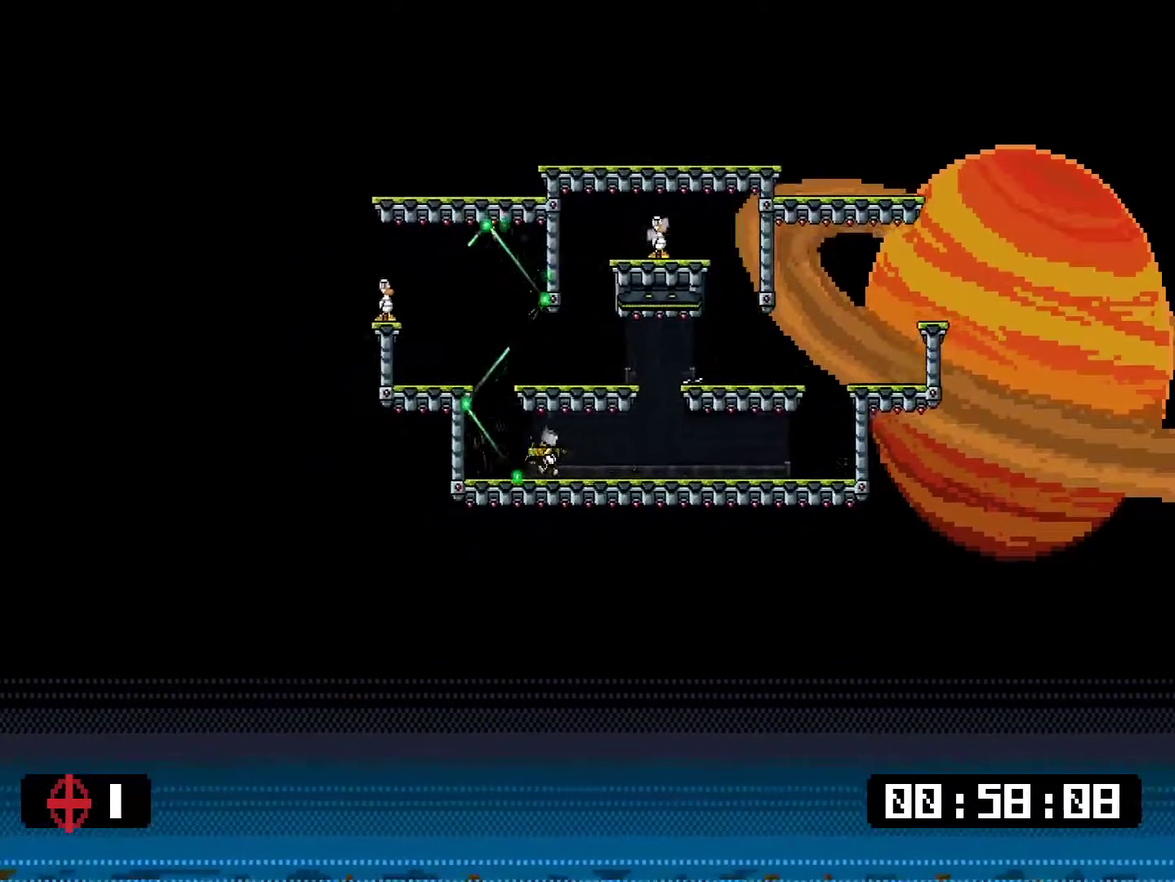
{"buttons": ["SQUARE", "DPAD_LEFT"], "right_stick": "center", "events": [[17, "DPAD_LEFT", "up"], [34, "DPAD_RIGHT", "down"], [34, "SQUARE", "up"], [367, "DPAD_RIGHT", "up"], [401, "DPAD_LEFT", "down"], [434, "SQUARE", "down"]]}
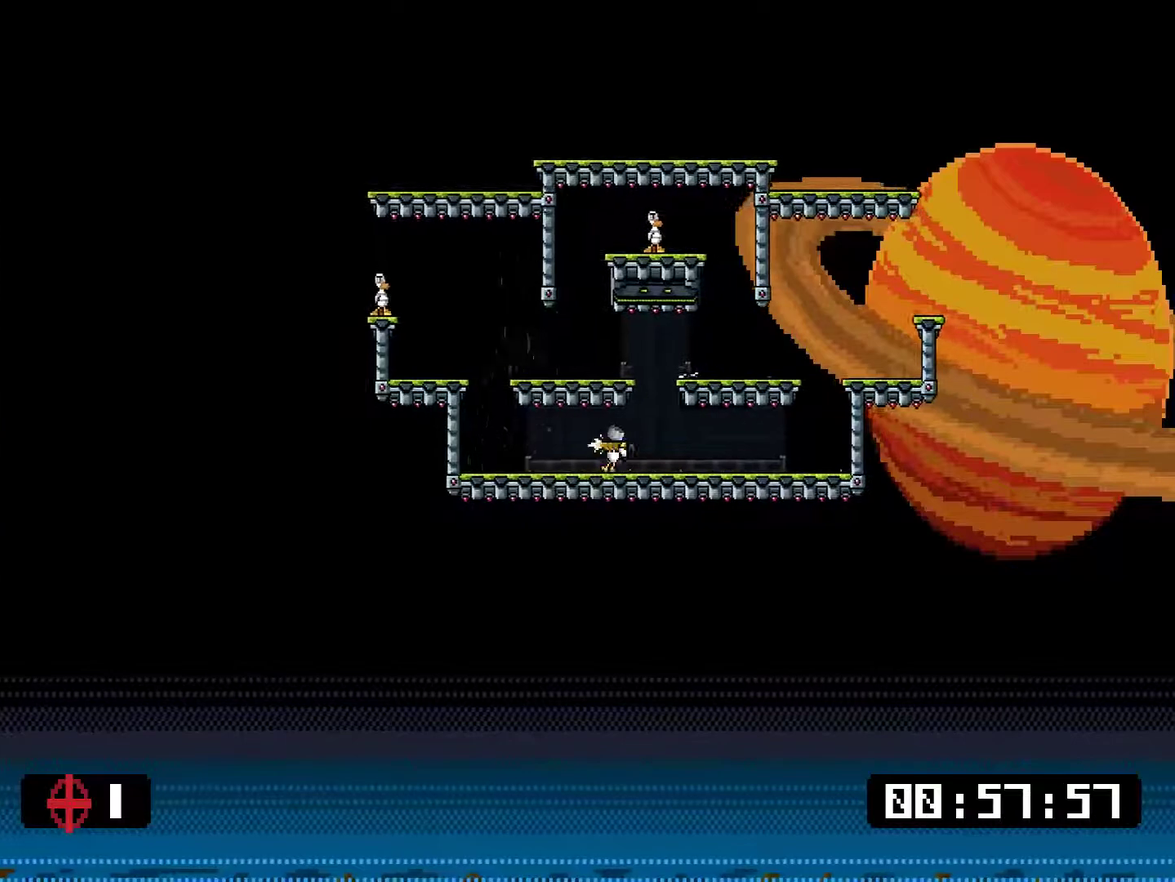
{"buttons": ["SQUARE", "DPAD_LEFT"], "right_stick": "center", "events": []}